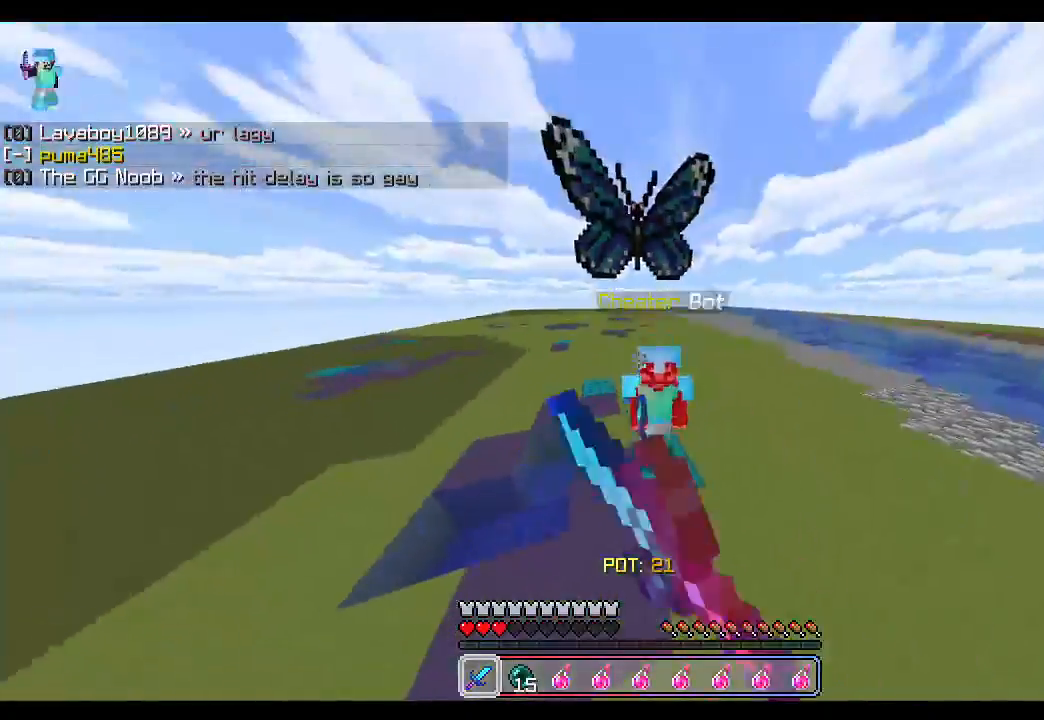
Gameplay with keyboard and mouse; each line is a JSON object with the keys and mouse buttons held at the frame after it. "events" lists presses ("down") and releases ("up") of "a", "d", "s", "shift", "space", "w", "mouse_left" and "mouse_right" between this image and that frame as [ms after this image, input, new state], when the widget could be followed in between. "mouse_left", "mouse_right" = the "left", "right" buttons of the "mouse" list. No other keys are recorded. Fast repeated clicks can show as one long hold. Mouse movement is not recorded.
{"keys": ["w"], "mouse": [], "events": [[17, "mouse_left", "down"], [50, "mouse_left", "up"], [83, "mouse_left", "down"], [150, "mouse_left", "up"], [167, "space", "down"], [267, "mouse_left", "down"], [317, "mouse_left", "up"], [367, "space", "up"], [433, "mouse_left", "down"], [500, "mouse_left", "up"]]}
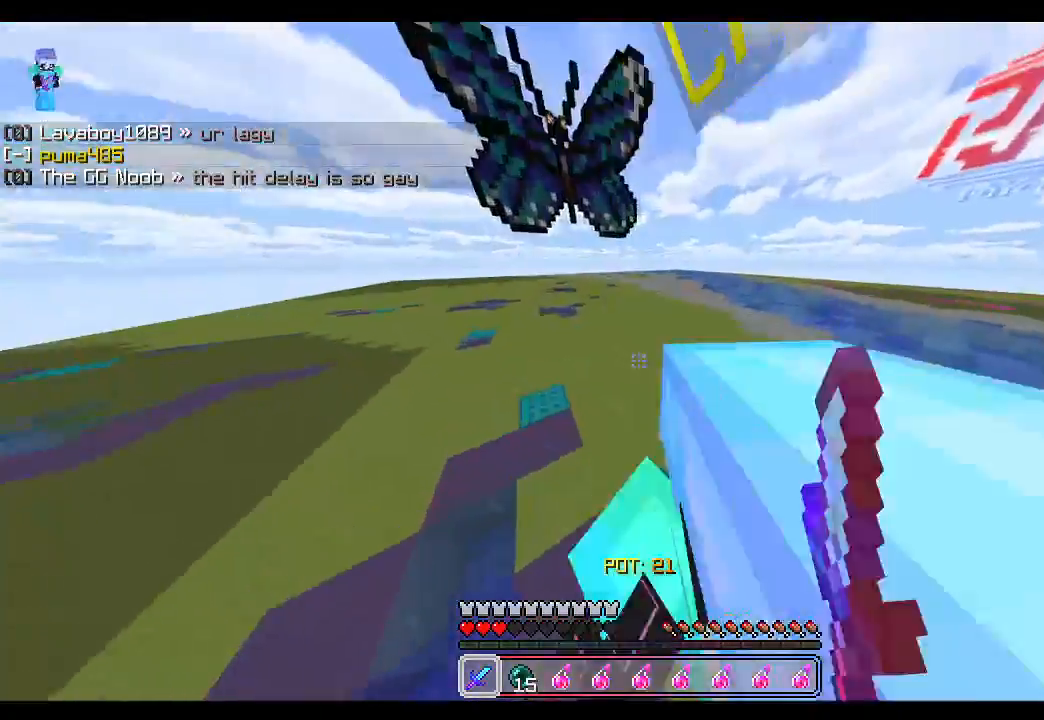
{"keys": ["w"], "mouse": [], "events": [[17, "w", "up"], [33, "mouse_left", "down"], [67, "mouse_left", "up"], [100, "mouse_left", "down"], [167, "mouse_left", "up"], [200, "mouse_left", "down"], [233, "mouse_left", "up"], [267, "mouse_left", "down"], [283, "w", "down"], [333, "mouse_left", "up"], [383, "mouse_left", "down"], [417, "mouse_left", "up"], [433, "mouse_left", "down"], [500, "mouse_left", "up"]]}
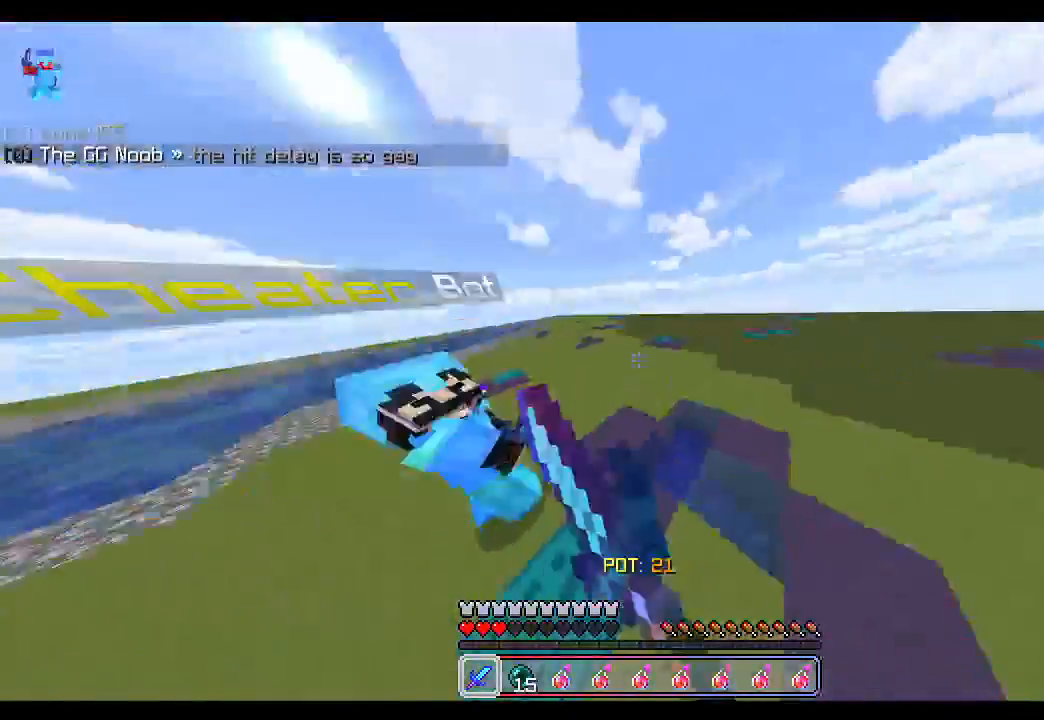
{"keys": ["d", "w"], "mouse": ["left"], "events": [[50, "mouse_left", "down"], [83, "mouse_left", "up"], [117, "mouse_left", "down"], [167, "mouse_left", "up"], [200, "d", "down"], [217, "mouse_left", "down"], [250, "mouse_left", "up"], [283, "mouse_left", "down"], [333, "mouse_left", "up"], [383, "mouse_left", "down"], [433, "mouse_left", "up"], [450, "mouse_left", "down"]]}
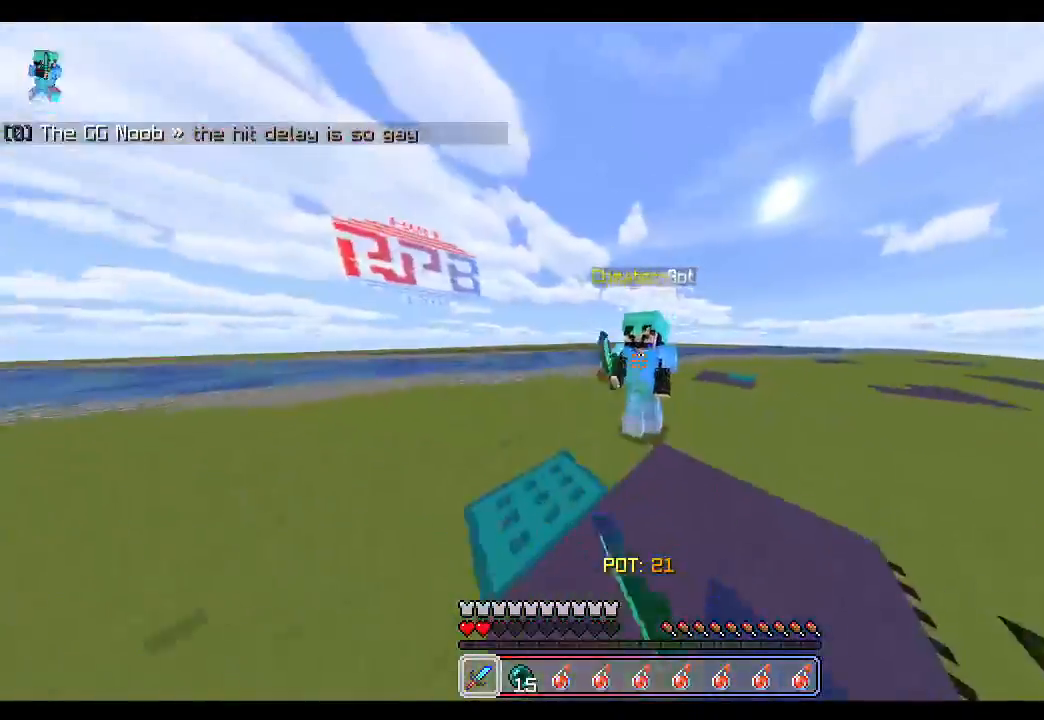
{"keys": ["d"], "mouse": [], "events": [[33, "mouse_left", "up"], [67, "mouse_left", "down"], [100, "mouse_left", "up"], [117, "w", "up"], [133, "mouse_left", "down"], [183, "mouse_left", "up"], [233, "mouse_left", "down"], [233, "s", "down"], [283, "mouse_left", "up"], [317, "mouse_left", "down"], [350, "mouse_left", "up"], [417, "mouse_left", "down"], [450, "mouse_left", "up"], [500, "s", "up"]]}
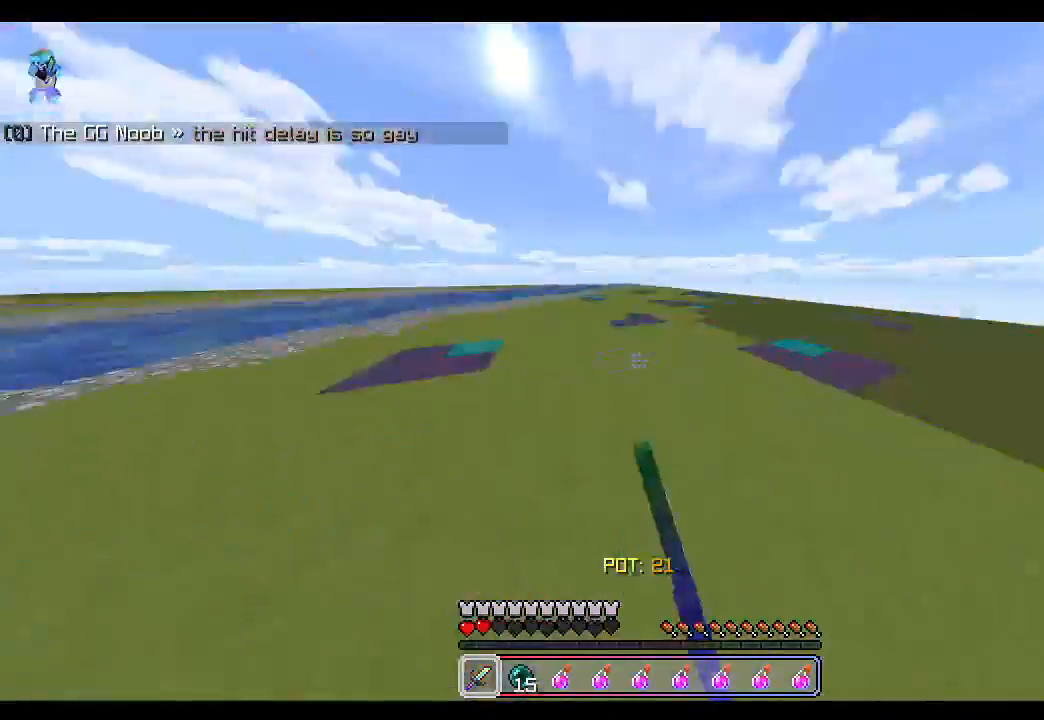
{"keys": ["w"], "mouse": [], "events": [[100, "w", "down"], [117, "d", "up"], [283, "w", "up"], [317, "mouse_left", "down"], [400, "mouse_left", "up"], [483, "w", "down"]]}
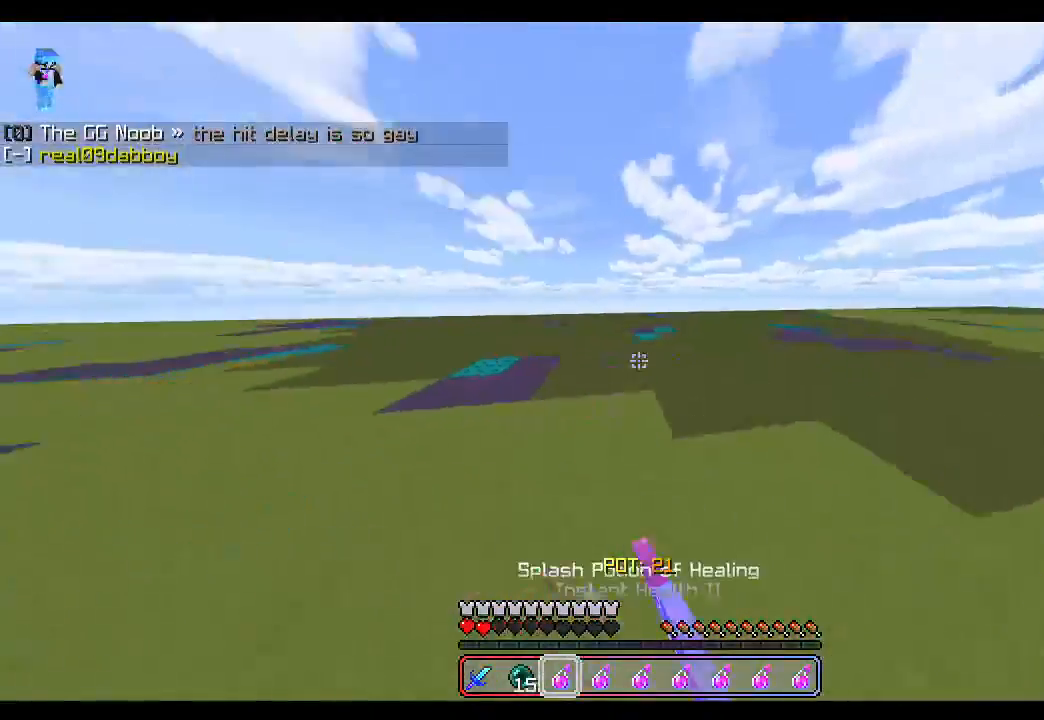
{"keys": ["w"], "mouse": [], "events": []}
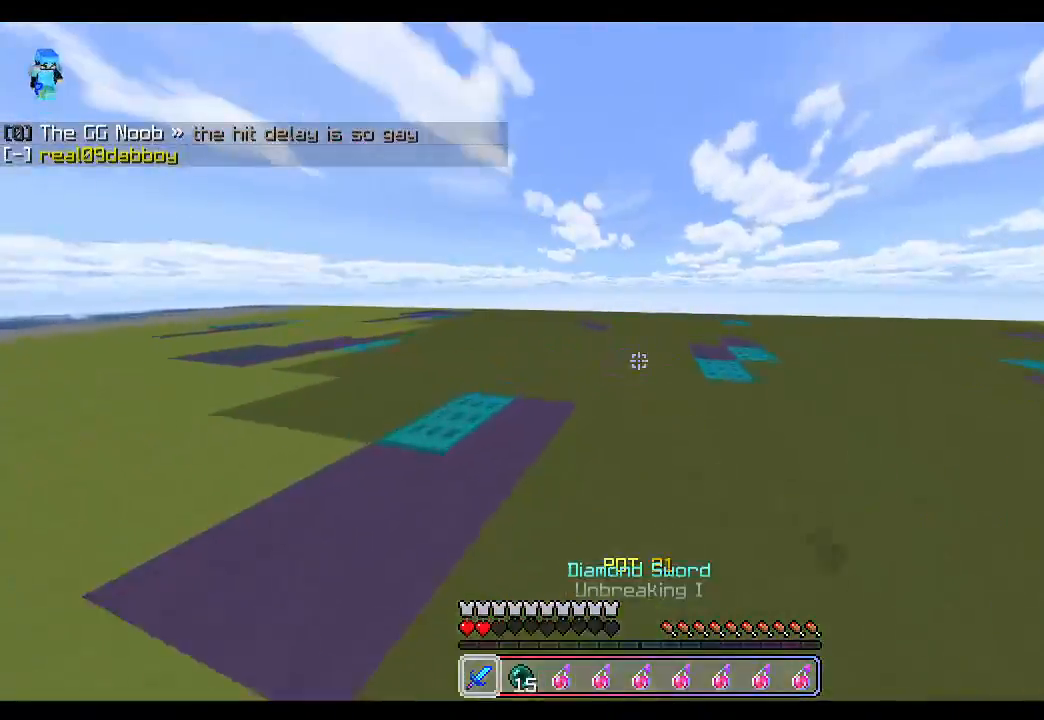
{"keys": ["w"], "mouse": ["right"], "events": [[450, "mouse_right", "down"]]}
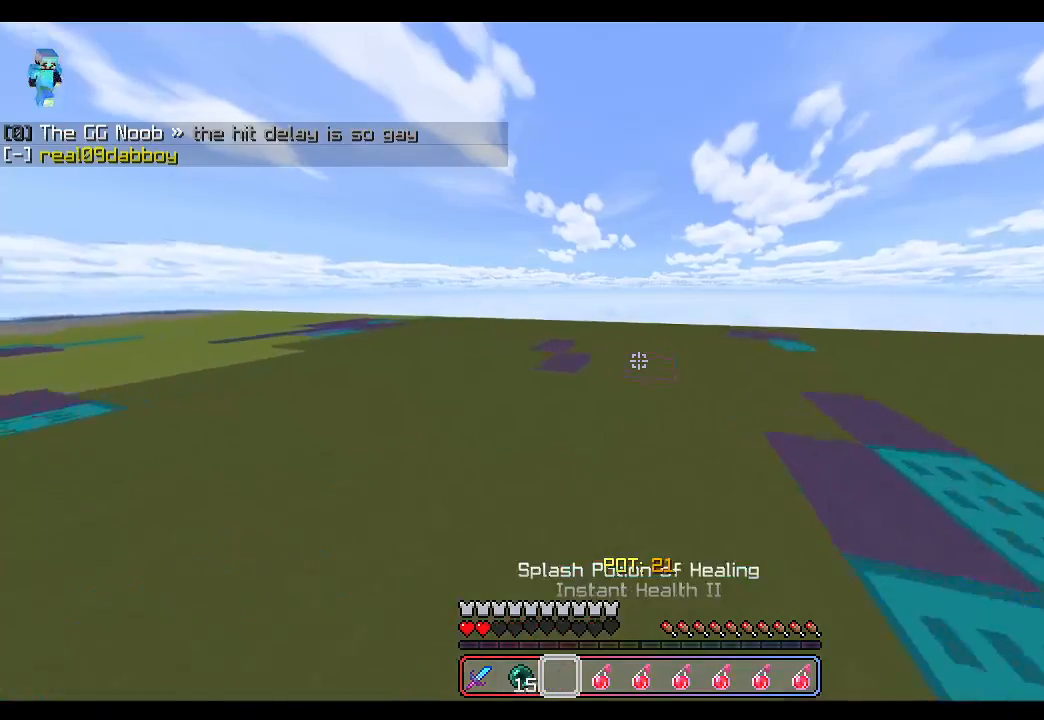
{"keys": ["w"], "mouse": [], "events": [[100, "mouse_right", "up"], [117, "a", "down"], [483, "a", "up"]]}
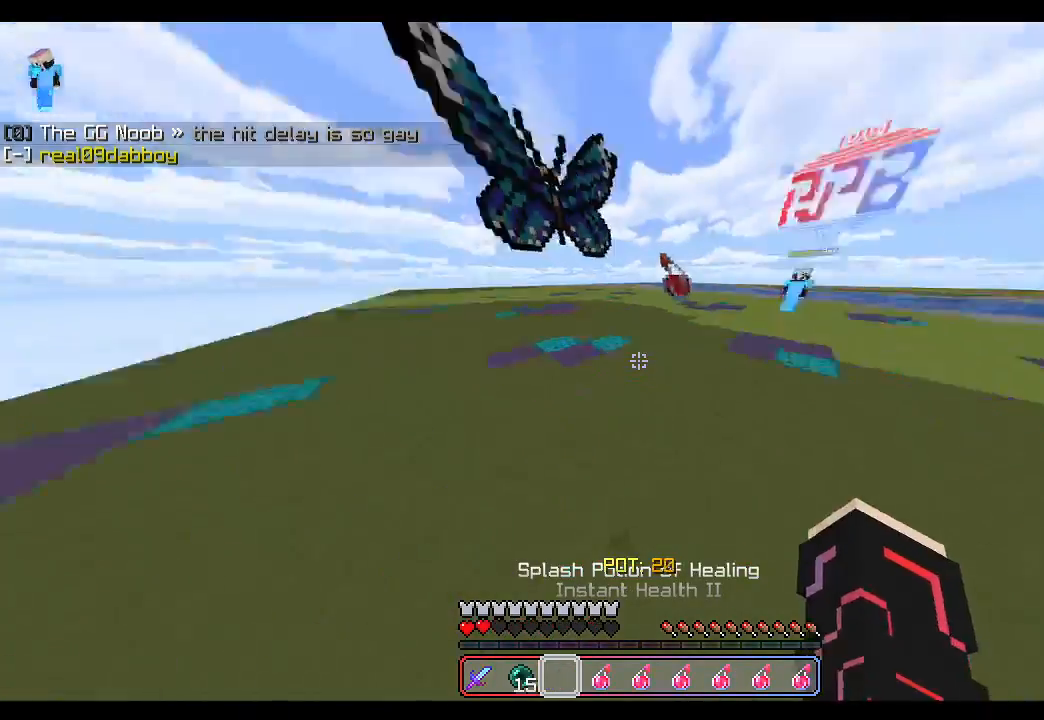
{"keys": ["w"], "mouse": [], "events": []}
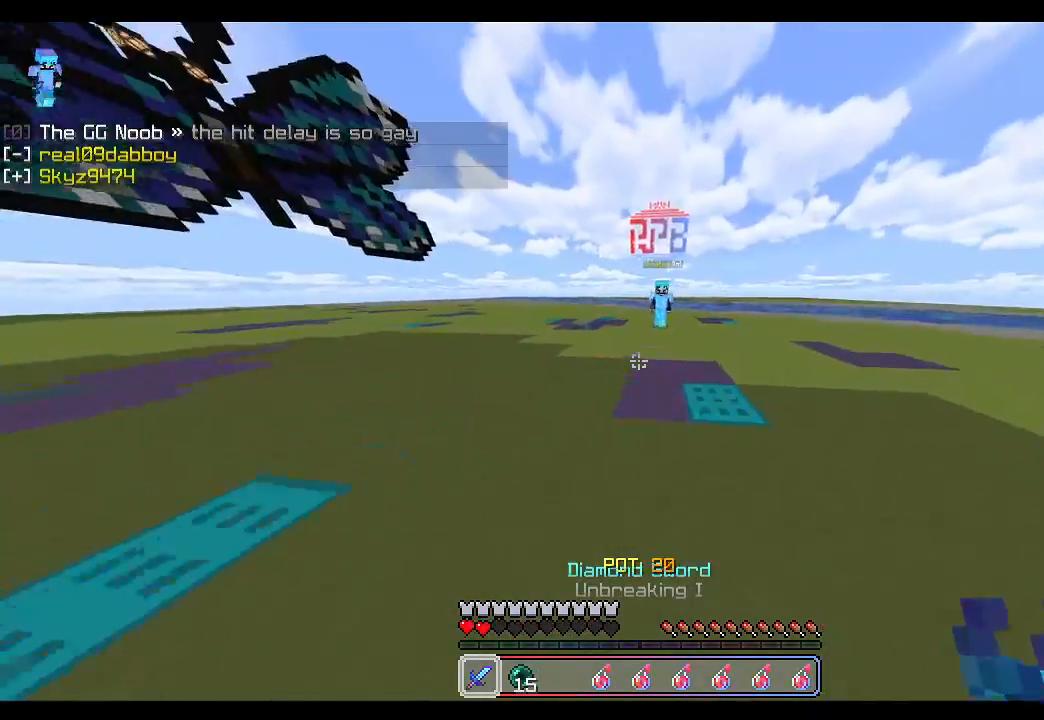
{"keys": ["a", "space", "w"], "mouse": [], "events": [[50, "a", "down"], [333, "space", "down"], [433, "mouse_left", "down"], [483, "mouse_left", "up"]]}
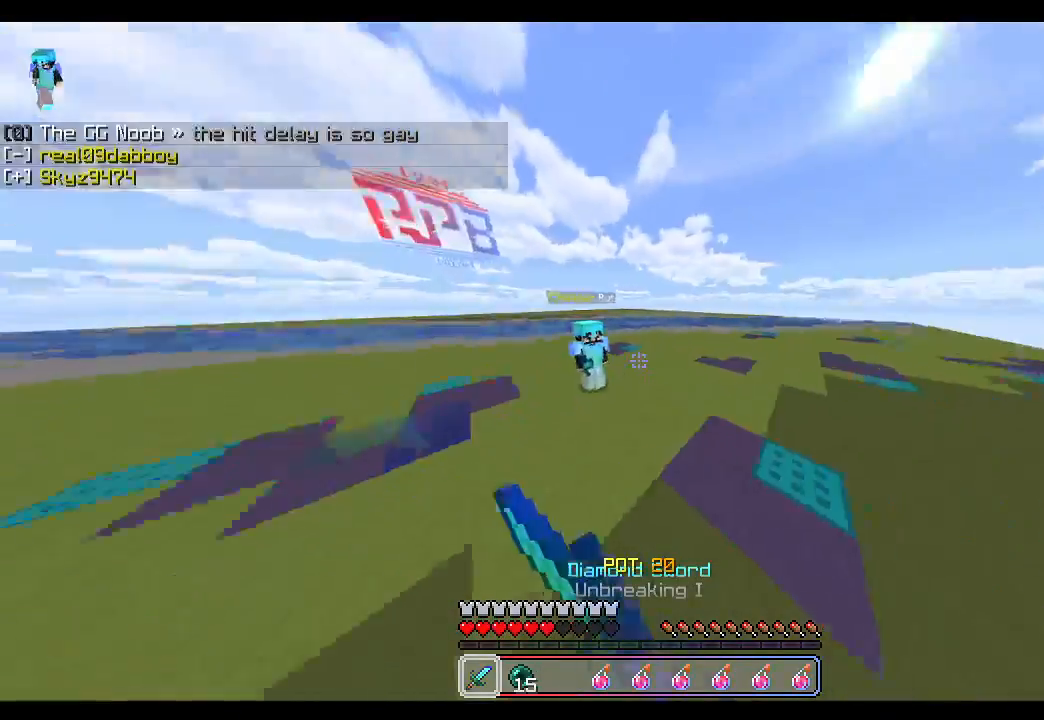
{"keys": ["a", "w"], "mouse": ["left"], "events": [[50, "space", "up"], [67, "a", "up"], [100, "a", "down"], [100, "mouse_left", "down"], [150, "mouse_left", "up"], [200, "mouse_left", "down"], [233, "mouse_left", "up"], [267, "mouse_left", "down"], [317, "mouse_left", "up"], [367, "mouse_left", "down"], [417, "mouse_left", "up"], [433, "mouse_left", "down"]]}
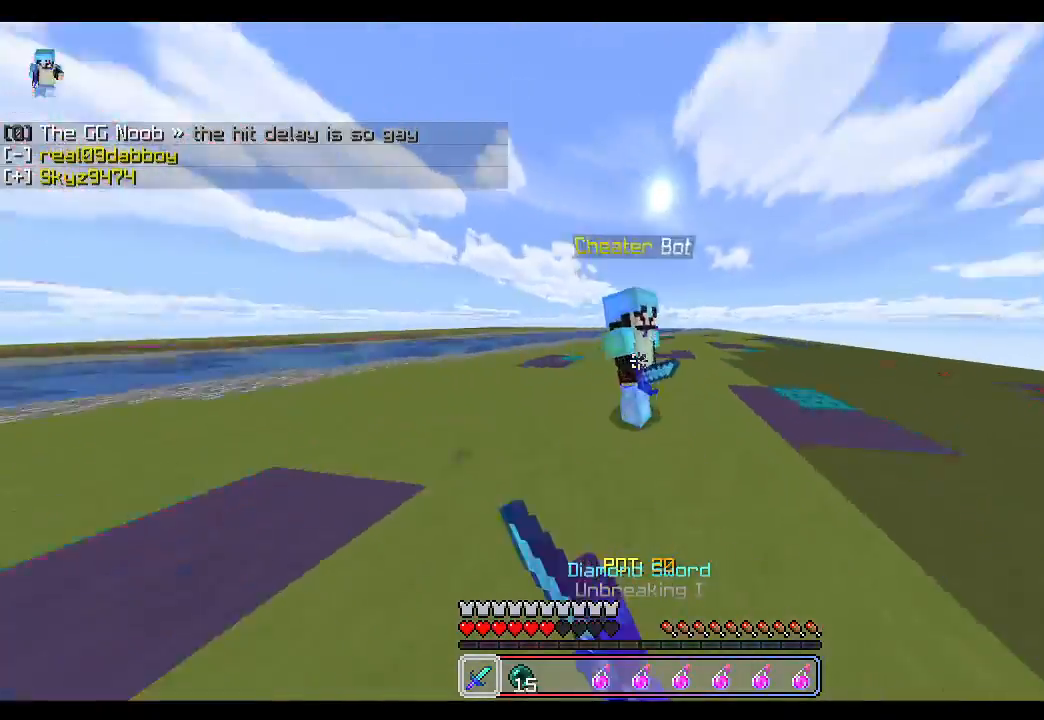
{"keys": ["d", "w"], "mouse": [], "events": [[17, "mouse_left", "up"], [33, "a", "up"], [50, "mouse_left", "down"], [67, "d", "down"], [83, "mouse_left", "up"], [117, "mouse_left", "down"], [167, "mouse_left", "up"], [217, "mouse_left", "down"], [233, "space", "down"], [250, "mouse_left", "up"], [283, "mouse_left", "down"], [350, "mouse_left", "up"], [383, "mouse_left", "down"], [433, "mouse_left", "up"], [450, "space", "up"], [467, "mouse_left", "down"], [500, "mouse_left", "up"]]}
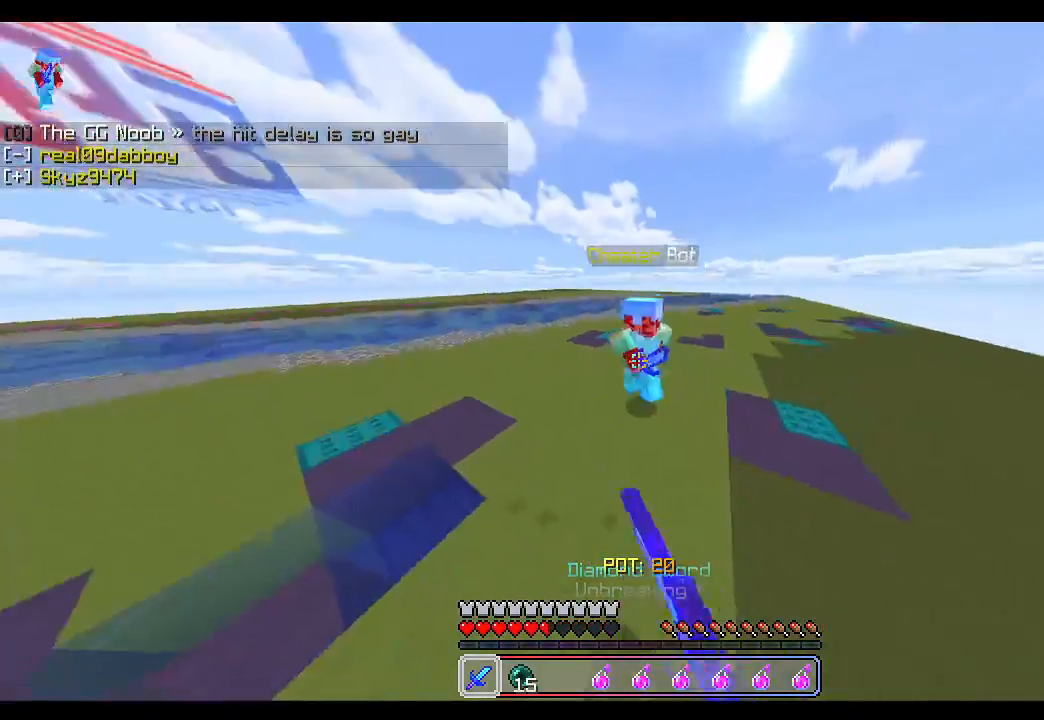
{"keys": ["d", "space", "w"], "mouse": ["left"], "events": [[50, "d", "up"], [67, "mouse_left", "down"], [100, "mouse_left", "up"], [133, "mouse_left", "down"], [183, "mouse_left", "up"], [233, "mouse_left", "down"], [267, "mouse_left", "up"], [300, "mouse_left", "down"], [317, "d", "down"], [350, "mouse_left", "up"], [400, "space", "down"], [417, "mouse_left", "down"], [450, "mouse_left", "up"], [483, "mouse_left", "down"]]}
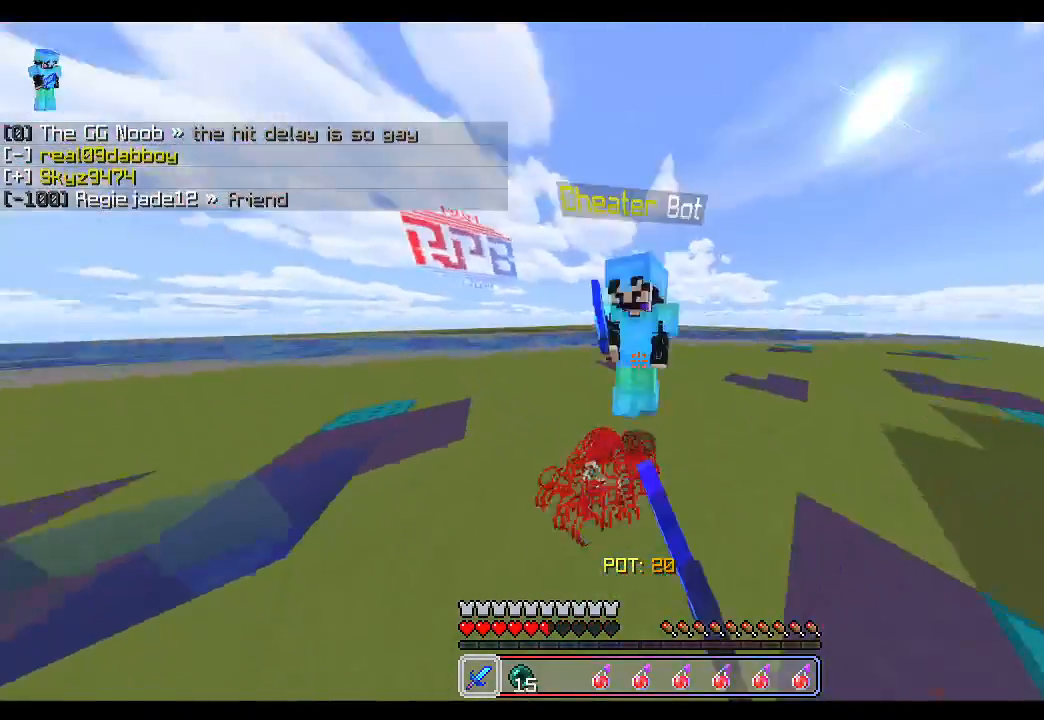
{"keys": ["w"], "mouse": [], "events": [[17, "a", "down"], [17, "d", "up"], [33, "mouse_left", "up"], [67, "w", "up"], [83, "mouse_left", "down"], [117, "space", "up"], [133, "mouse_left", "up"], [167, "mouse_left", "down"], [200, "mouse_left", "up"], [267, "mouse_left", "down"], [317, "mouse_left", "up"], [333, "mouse_left", "down"], [350, "w", "down"], [400, "mouse_left", "up"], [417, "a", "up"], [450, "mouse_left", "down"], [500, "mouse_left", "up"]]}
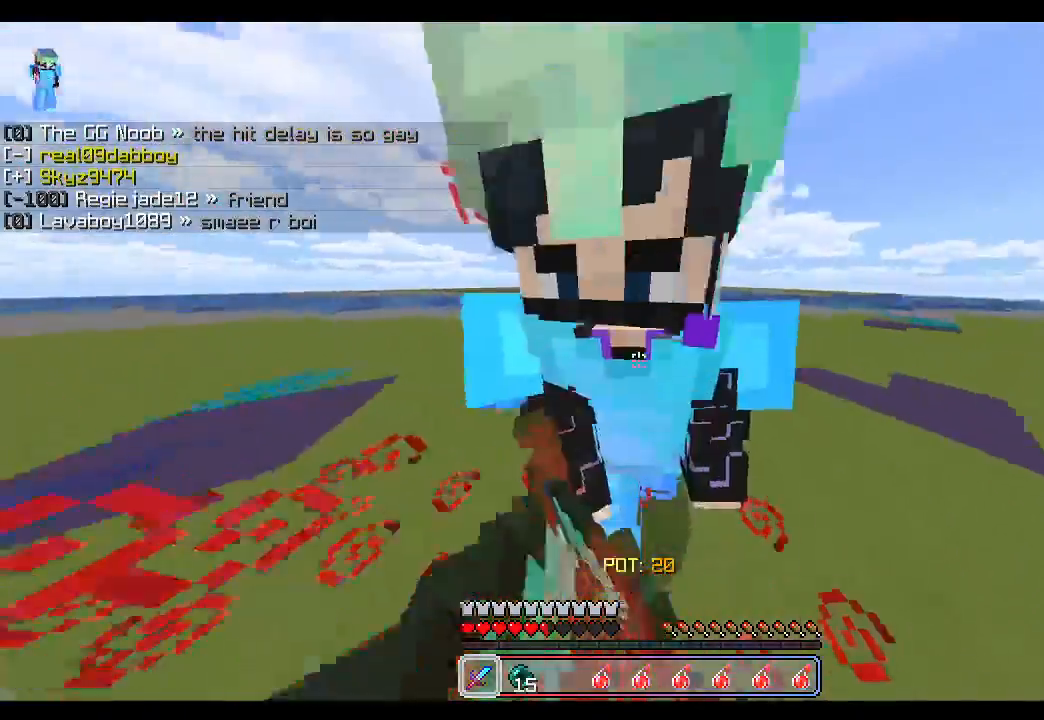
{"keys": ["a", "w"], "mouse": ["left"], "events": [[17, "mouse_left", "down"], [33, "space", "down"], [83, "mouse_left", "up"], [117, "a", "down"], [133, "mouse_left", "down"], [167, "mouse_left", "up"], [200, "mouse_left", "down"], [233, "space", "up"], [250, "mouse_left", "up"], [300, "mouse_left", "down"], [350, "mouse_left", "up"], [367, "mouse_left", "down"], [433, "mouse_left", "up"], [483, "mouse_left", "down"]]}
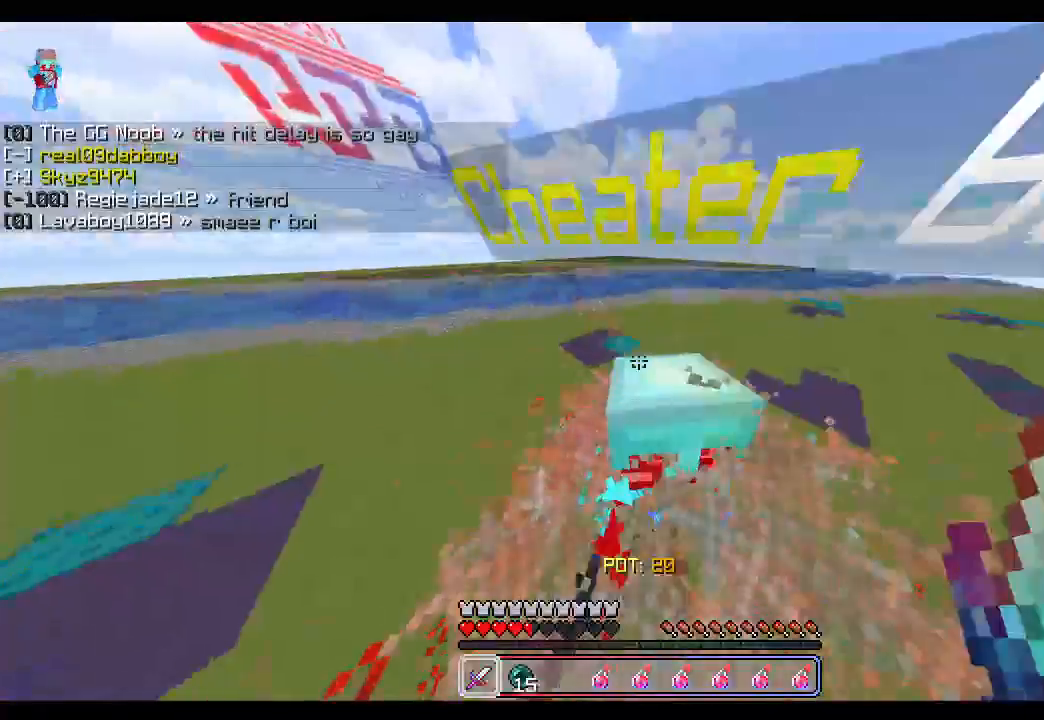
{"keys": ["a"], "mouse": ["left"], "events": [[17, "a", "up"], [33, "mouse_left", "up"], [50, "mouse_left", "down"], [83, "w", "up"], [100, "mouse_left", "up"], [117, "a", "down"], [150, "mouse_left", "down"], [183, "mouse_left", "up"], [183, "space", "down"], [317, "mouse_left", "down"], [350, "mouse_left", "up"], [383, "mouse_left", "down"], [417, "space", "up"], [433, "mouse_left", "up"], [500, "mouse_left", "down"]]}
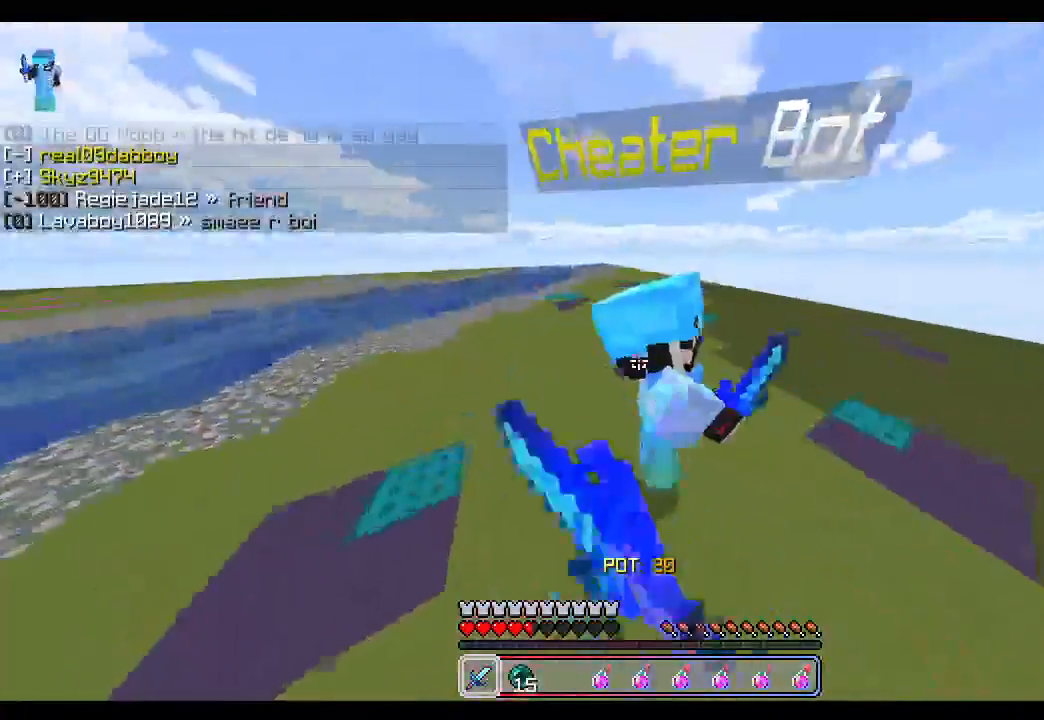
{"keys": ["space"], "mouse": [], "events": [[33, "mouse_left", "up"], [67, "mouse_left", "down"], [83, "w", "down"], [117, "a", "up"], [117, "mouse_left", "up"], [167, "mouse_left", "down"], [200, "mouse_left", "up"], [233, "mouse_left", "down"], [250, "space", "down"], [283, "w", "up"], [300, "mouse_left", "up"], [333, "mouse_left", "down"], [383, "mouse_left", "up"], [417, "mouse_left", "down"], [467, "mouse_left", "up"]]}
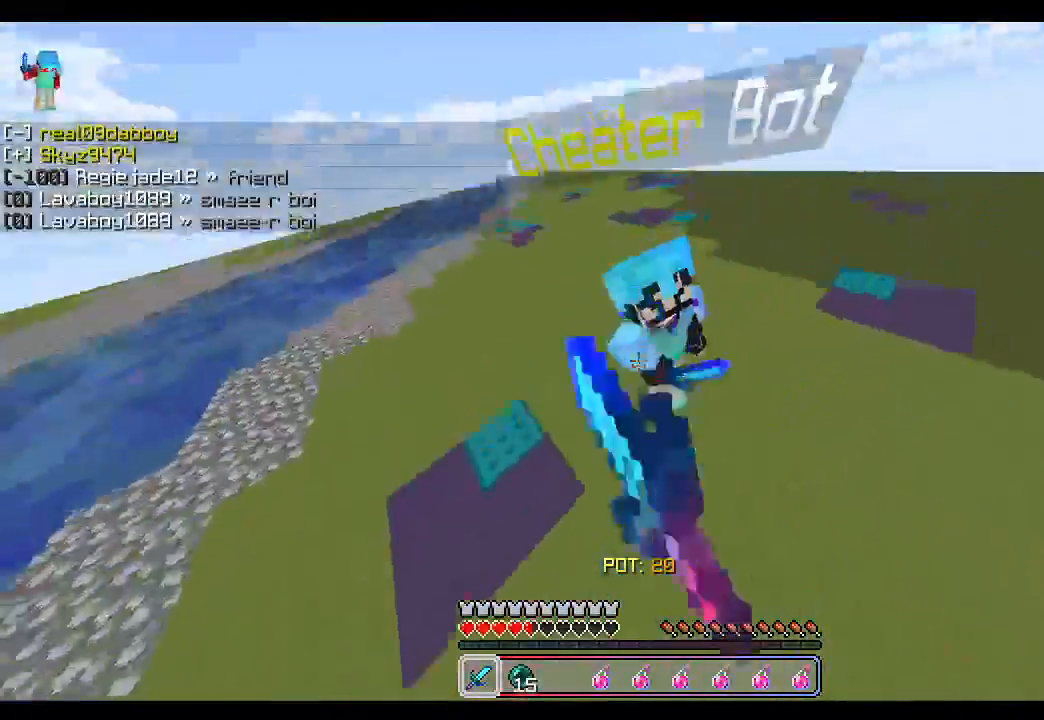
{"keys": ["w"], "mouse": ["left"], "events": [[33, "mouse_left", "down"], [50, "w", "down"], [67, "mouse_left", "up"], [67, "space", "up"], [83, "mouse_left", "down"], [150, "mouse_left", "up"], [200, "mouse_left", "down"], [250, "mouse_left", "up"], [267, "mouse_left", "down"], [333, "mouse_left", "up"], [383, "mouse_left", "down"], [433, "mouse_left", "up"], [467, "mouse_left", "down"]]}
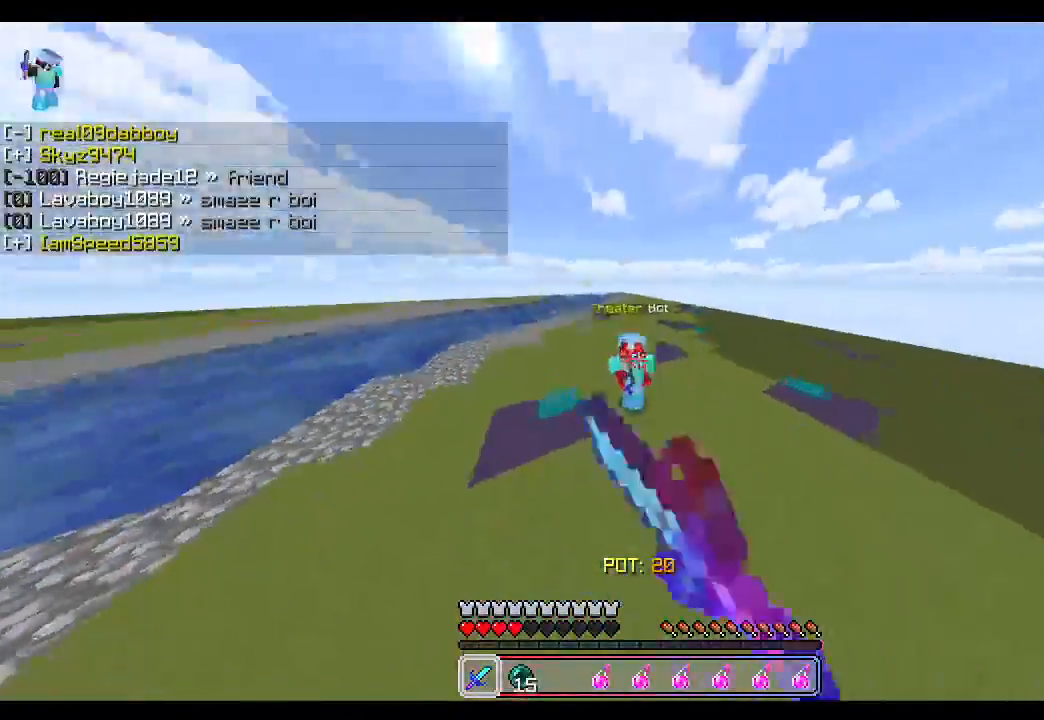
{"keys": [], "mouse": [], "events": [[17, "mouse_left", "up"], [83, "mouse_left", "down"], [117, "mouse_left", "up"], [150, "mouse_left", "down"], [183, "space", "down"], [200, "mouse_left", "up"], [233, "mouse_left", "down"], [300, "mouse_left", "up"], [317, "mouse_left", "down"], [350, "space", "up"], [367, "mouse_left", "up"], [417, "mouse_left", "down"], [450, "w", "up"], [467, "mouse_left", "up"]]}
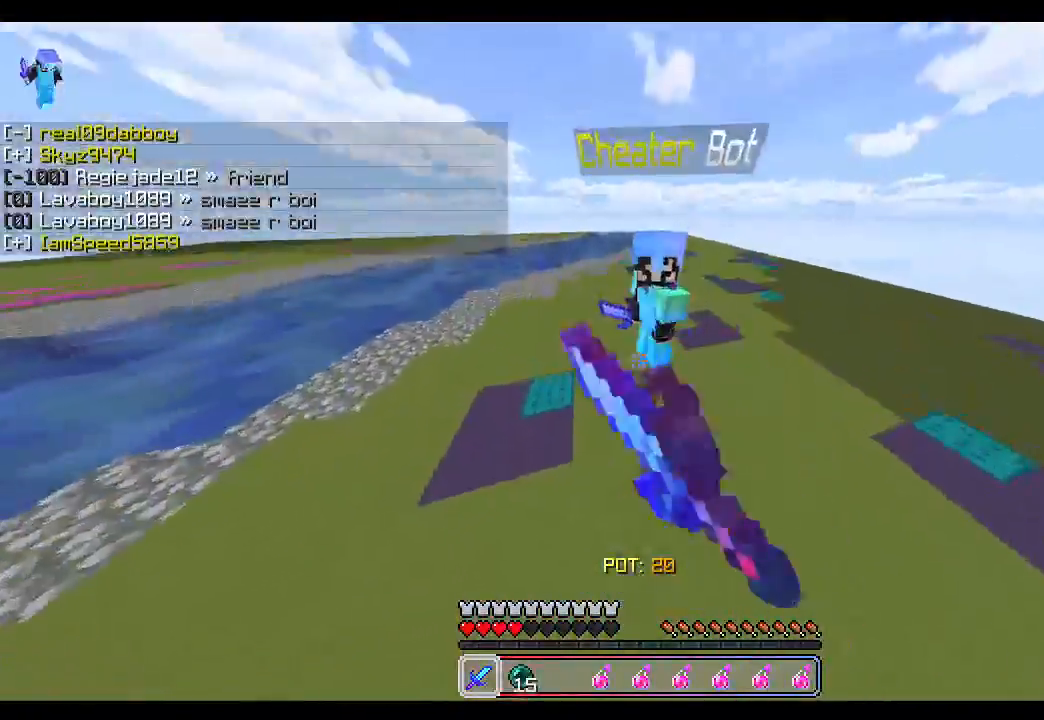
{"keys": ["space", "w"], "mouse": [], "events": [[17, "mouse_left", "down"], [33, "mouse_left", "up"], [100, "mouse_left", "down"], [150, "mouse_left", "up"], [167, "mouse_left", "down"], [217, "w", "down"], [233, "mouse_left", "up"], [250, "space", "down"], [283, "mouse_left", "down"], [317, "mouse_left", "up"], [333, "mouse_left", "down"], [400, "mouse_left", "up"], [450, "mouse_left", "down"], [500, "mouse_left", "up"]]}
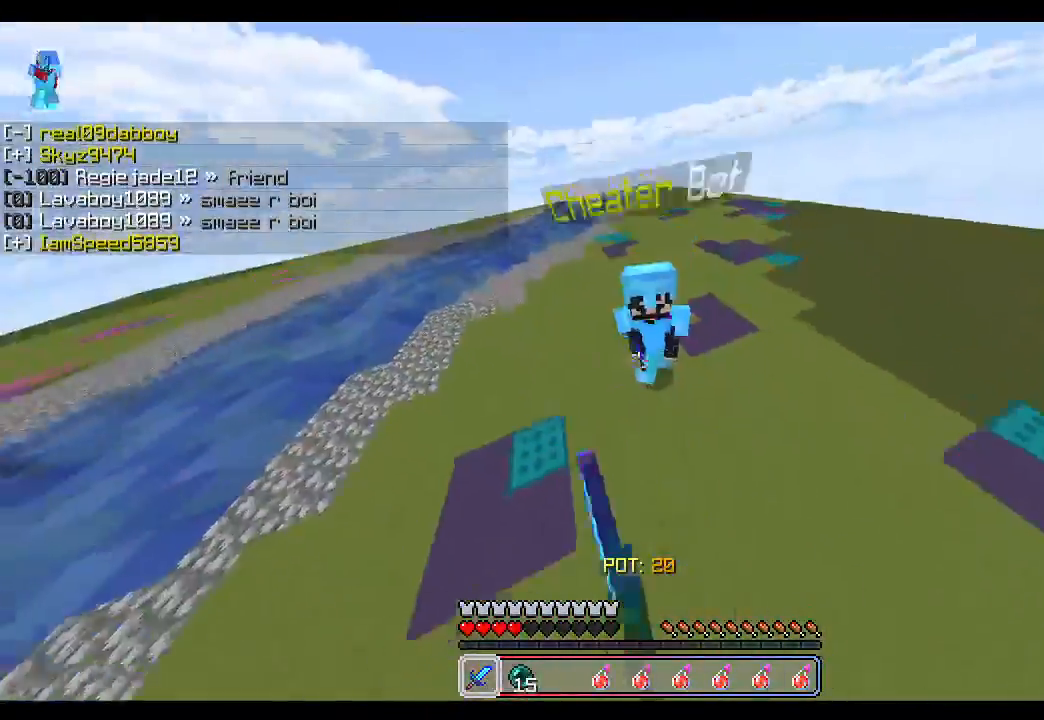
{"keys": ["w"], "mouse": [], "events": [[17, "mouse_left", "down"], [100, "mouse_left", "up"], [100, "space", "up"], [133, "mouse_left", "down"], [183, "mouse_left", "up"], [217, "mouse_left", "down"], [283, "mouse_left", "up"], [317, "mouse_left", "down"], [367, "mouse_left", "up"], [400, "mouse_left", "down"], [483, "mouse_left", "up"]]}
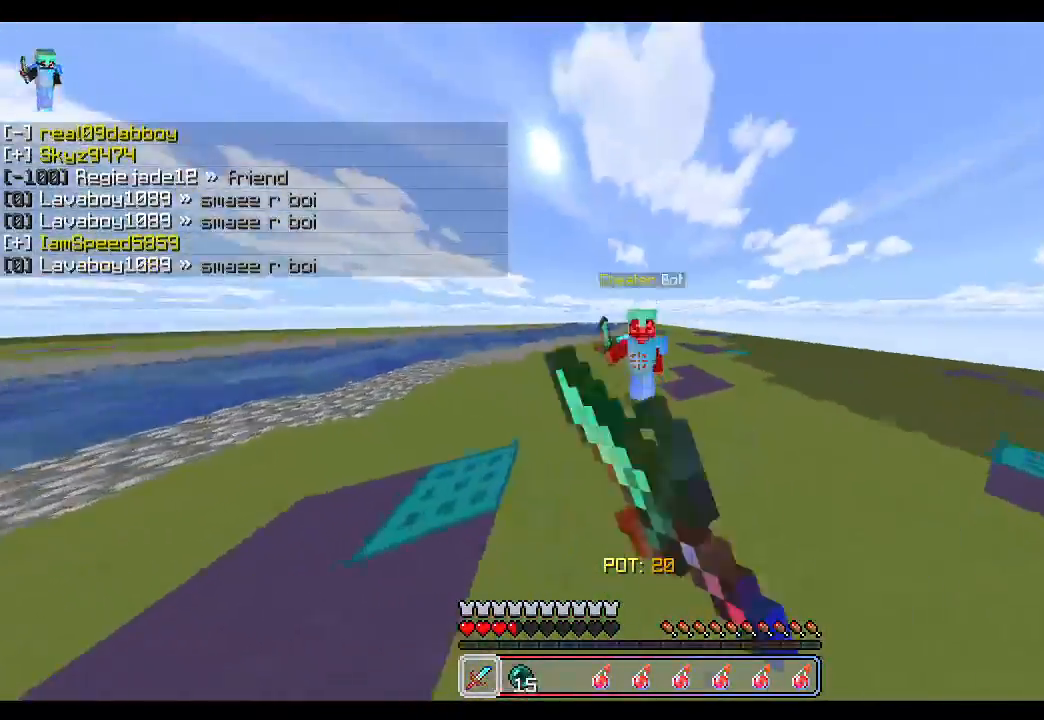
{"keys": ["w"], "mouse": [], "events": [[33, "mouse_left", "down"], [67, "mouse_left", "up"], [83, "mouse_left", "down"], [83, "space", "down"], [150, "mouse_left", "up"], [183, "mouse_left", "down"], [233, "mouse_left", "up"], [233, "space", "up"], [267, "mouse_left", "down"], [317, "mouse_left", "up"], [367, "mouse_left", "down"], [400, "mouse_left", "up"], [433, "mouse_left", "down"], [483, "mouse_left", "up"]]}
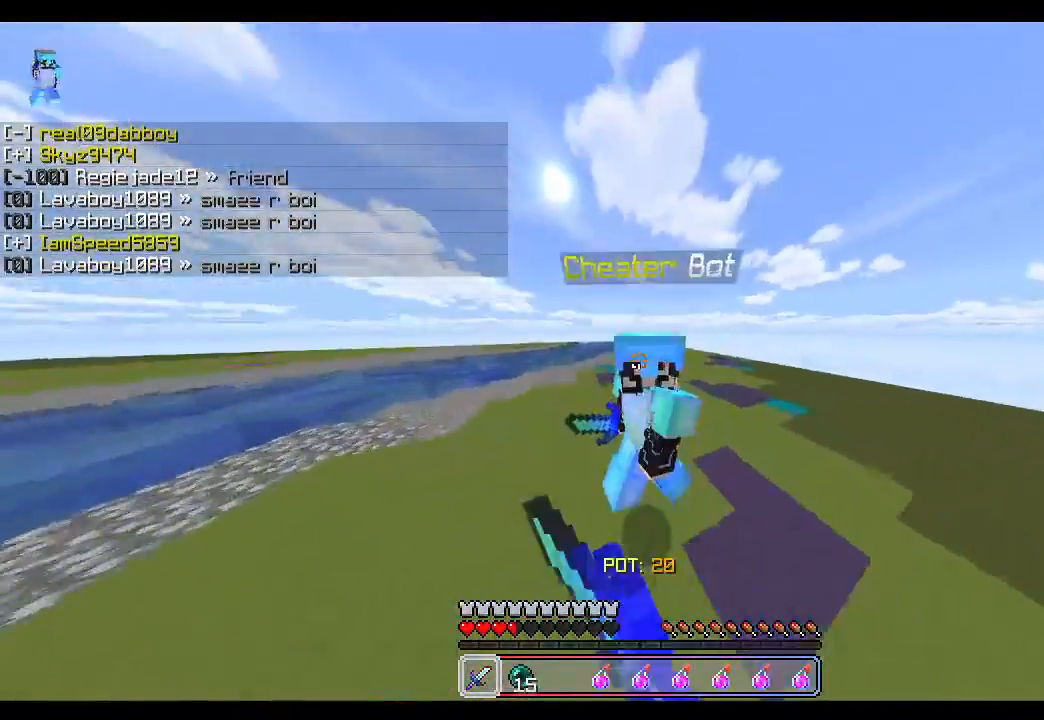
{"keys": ["space", "w"], "mouse": ["left"], "events": [[50, "mouse_left", "down"], [83, "mouse_left", "up"], [100, "w", "up"], [117, "mouse_left", "down"], [167, "mouse_left", "up"], [167, "space", "down"], [283, "w", "down"], [433, "mouse_left", "down"]]}
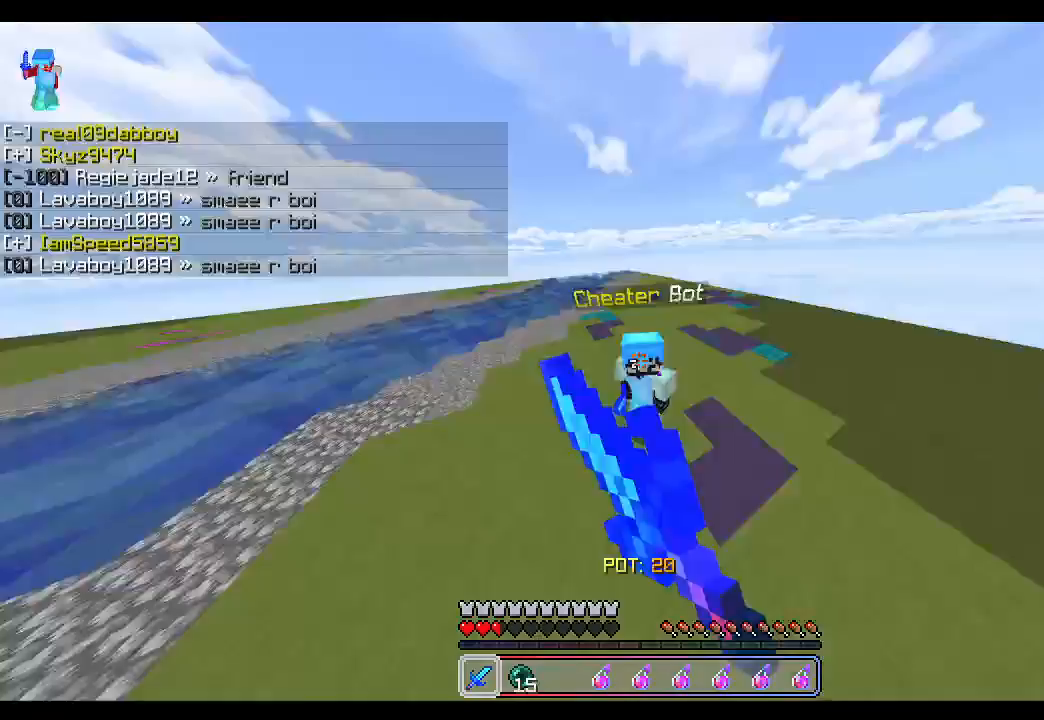
{"keys": ["w"], "mouse": ["left"], "events": [[17, "mouse_left", "up"], [33, "mouse_left", "down"], [83, "space", "up"], [167, "mouse_left", "up"], [200, "mouse_left", "down"], [250, "mouse_left", "up"], [300, "mouse_left", "down"], [333, "mouse_left", "up"], [367, "mouse_left", "down"], [417, "mouse_left", "up"], [467, "mouse_left", "down"]]}
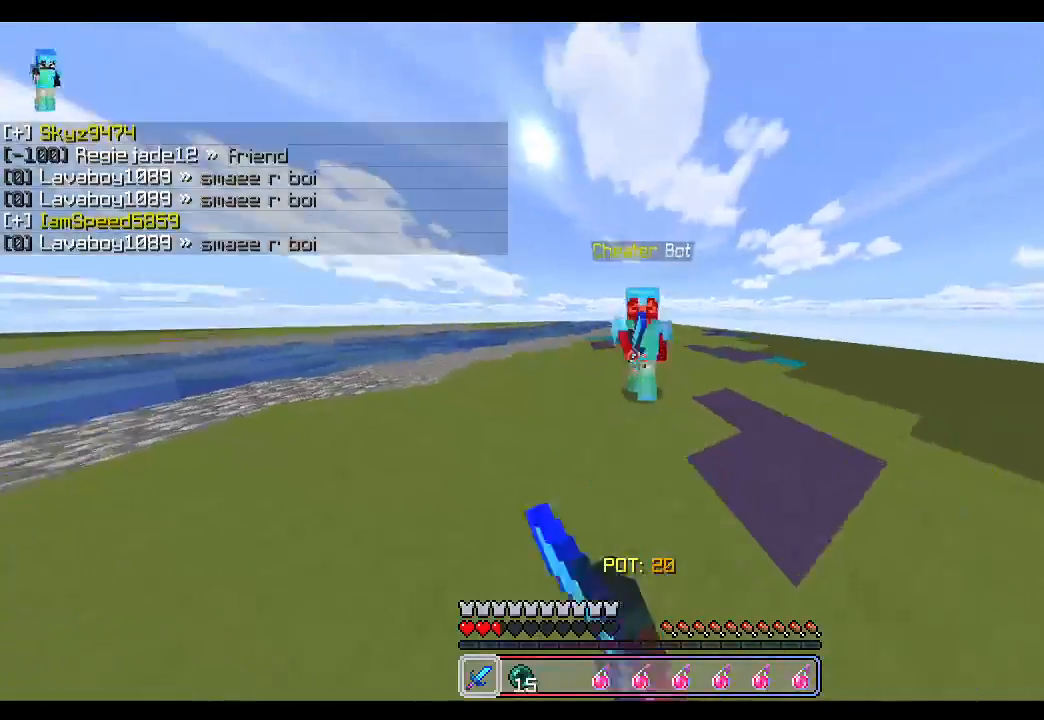
{"keys": ["w"], "mouse": [], "events": [[17, "mouse_left", "up"], [17, "space", "down"], [33, "mouse_left", "down"], [83, "mouse_left", "up"], [133, "mouse_left", "down"], [183, "mouse_left", "up"], [200, "mouse_left", "down"], [217, "w", "up"], [250, "space", "up"], [267, "mouse_left", "up"], [317, "mouse_left", "down"], [350, "mouse_left", "up"], [383, "mouse_left", "down"], [450, "mouse_left", "up"], [500, "w", "down"]]}
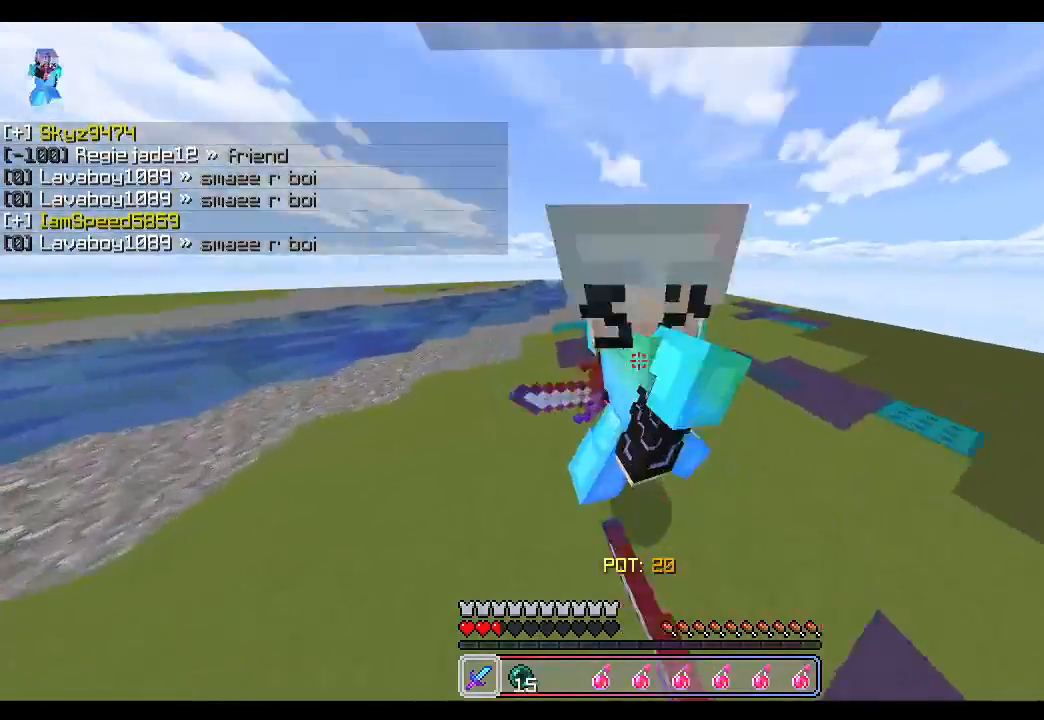
{"keys": ["space", "w"], "mouse": [], "events": [[17, "mouse_left", "down"], [33, "mouse_left", "up"], [67, "mouse_left", "down"], [117, "mouse_left", "up"], [117, "w", "up"], [150, "space", "down"], [167, "mouse_left", "down"], [200, "mouse_left", "up"], [233, "mouse_left", "down"], [283, "mouse_left", "up"], [350, "mouse_left", "down"], [367, "mouse_left", "up"], [417, "mouse_left", "down"], [467, "mouse_left", "up"], [467, "w", "down"]]}
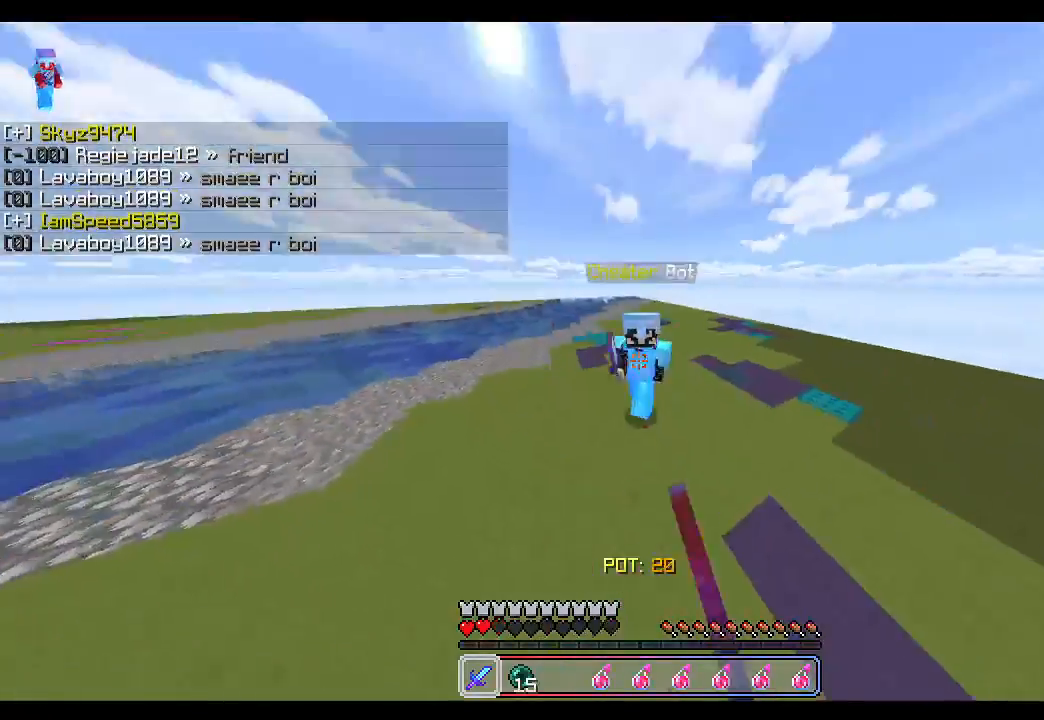
{"keys": ["space", "w"], "mouse": ["left"], "events": [[17, "mouse_left", "down"], [50, "space", "up"], [67, "mouse_left", "up"], [100, "mouse_left", "down"], [150, "mouse_left", "up"], [200, "mouse_left", "down"], [233, "mouse_left", "up"], [283, "mouse_left", "down"], [333, "mouse_left", "up"], [367, "space", "down"], [383, "mouse_left", "down"], [433, "mouse_left", "up"], [450, "mouse_left", "down"]]}
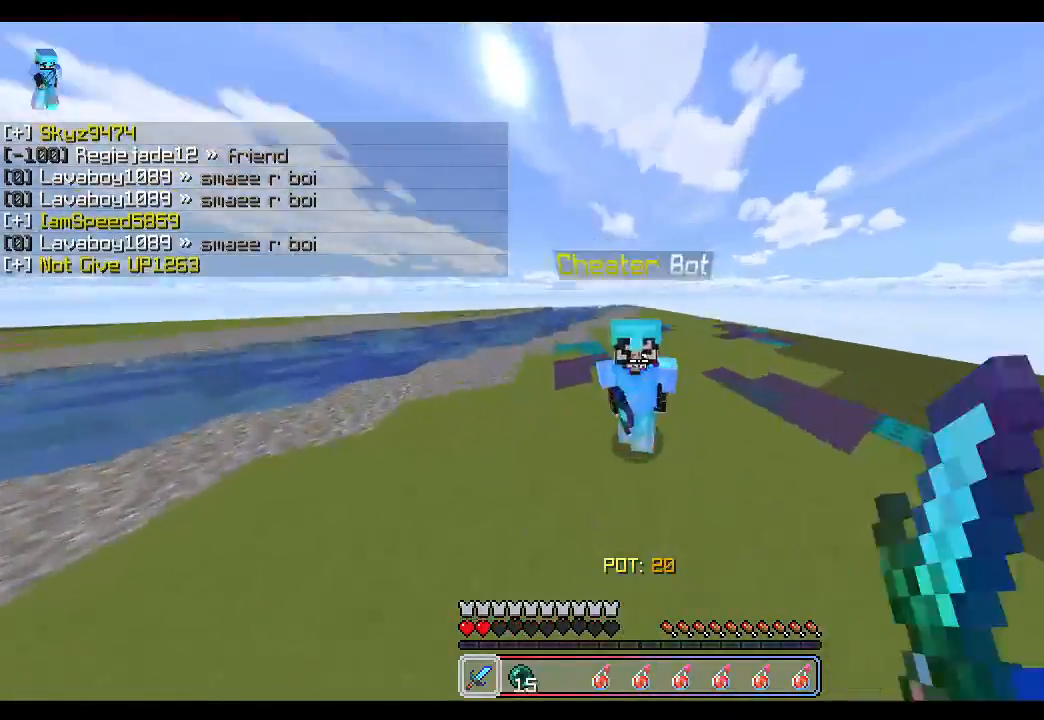
{"keys": ["space"], "mouse": ["left"], "events": [[17, "mouse_left", "up"], [33, "space", "up"], [50, "mouse_left", "down"], [100, "mouse_left", "up"], [133, "mouse_left", "down"], [183, "w", "up"], [200, "mouse_left", "up"], [250, "mouse_left", "down"], [283, "mouse_left", "up"], [283, "s", "down"], [317, "mouse_left", "down"], [367, "mouse_left", "up"], [400, "space", "down"], [433, "s", "up"], [483, "mouse_left", "down"]]}
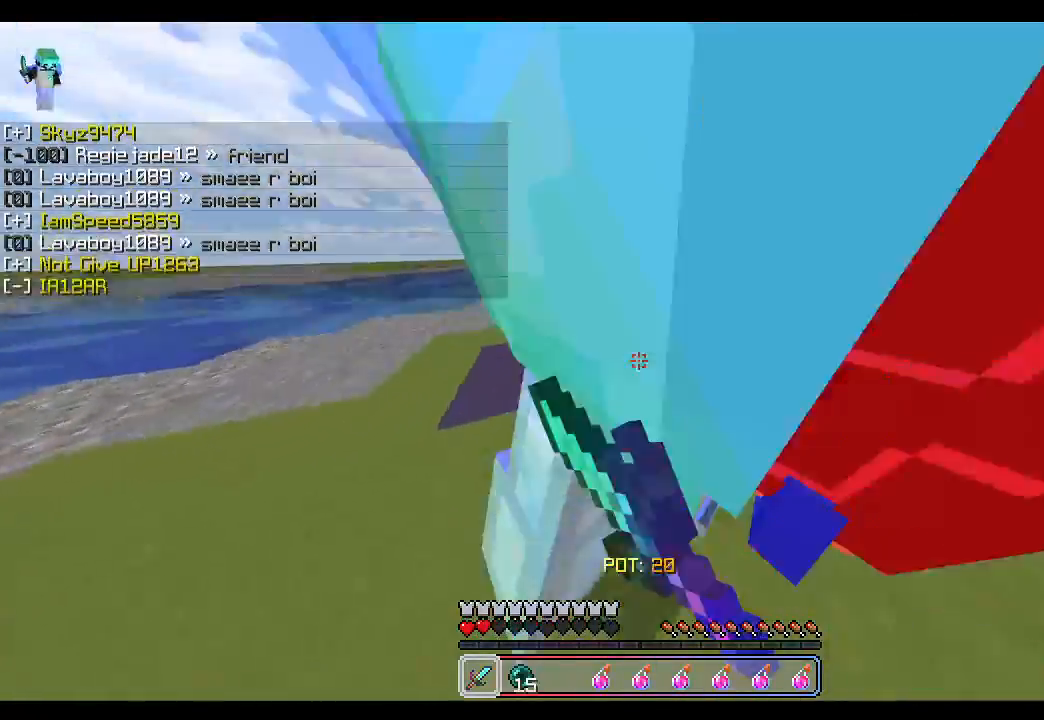
{"keys": ["w"], "mouse": ["left"], "events": [[50, "mouse_left", "up"], [100, "mouse_left", "down"], [117, "w", "down"], [150, "mouse_left", "up"], [167, "mouse_left", "down"], [217, "space", "up"], [233, "mouse_left", "up"], [267, "mouse_left", "down"], [333, "mouse_left", "up"], [350, "mouse_left", "down"], [417, "mouse_left", "up"], [467, "mouse_left", "down"]]}
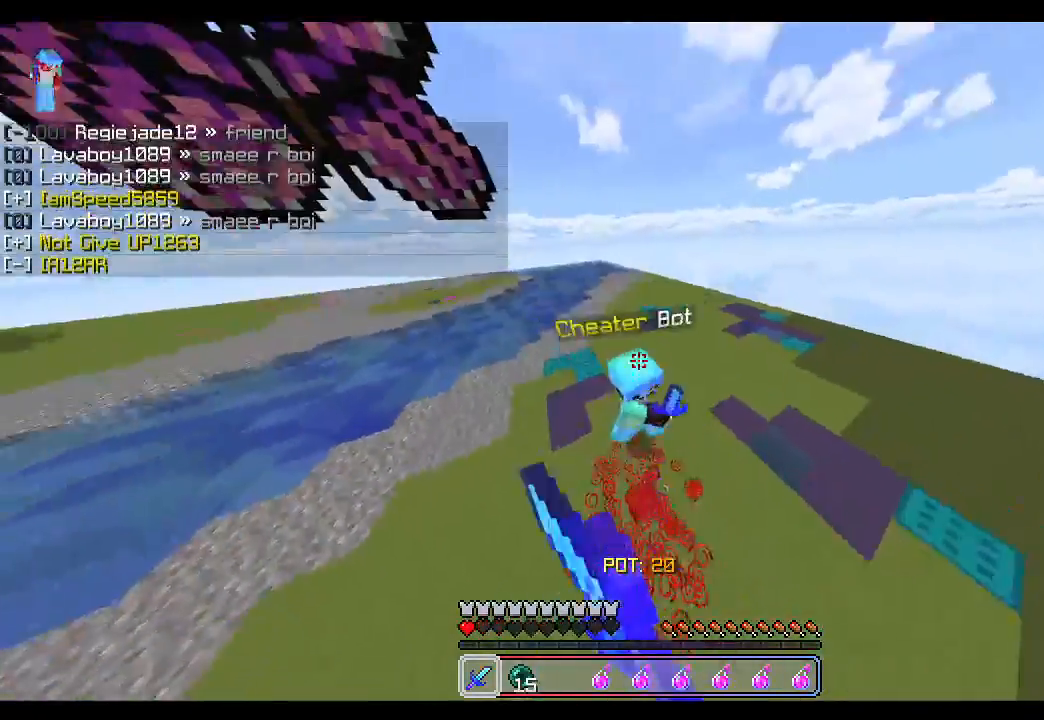
{"keys": ["w"], "mouse": [], "events": [[17, "mouse_left", "up"], [33, "w", "up"], [50, "mouse_left", "down"], [100, "mouse_left", "up"], [133, "mouse_left", "down"], [133, "s", "down"], [167, "s", "up"], [183, "mouse_left", "up"], [217, "mouse_left", "down"], [267, "w", "down"], [283, "mouse_left", "up"]]}
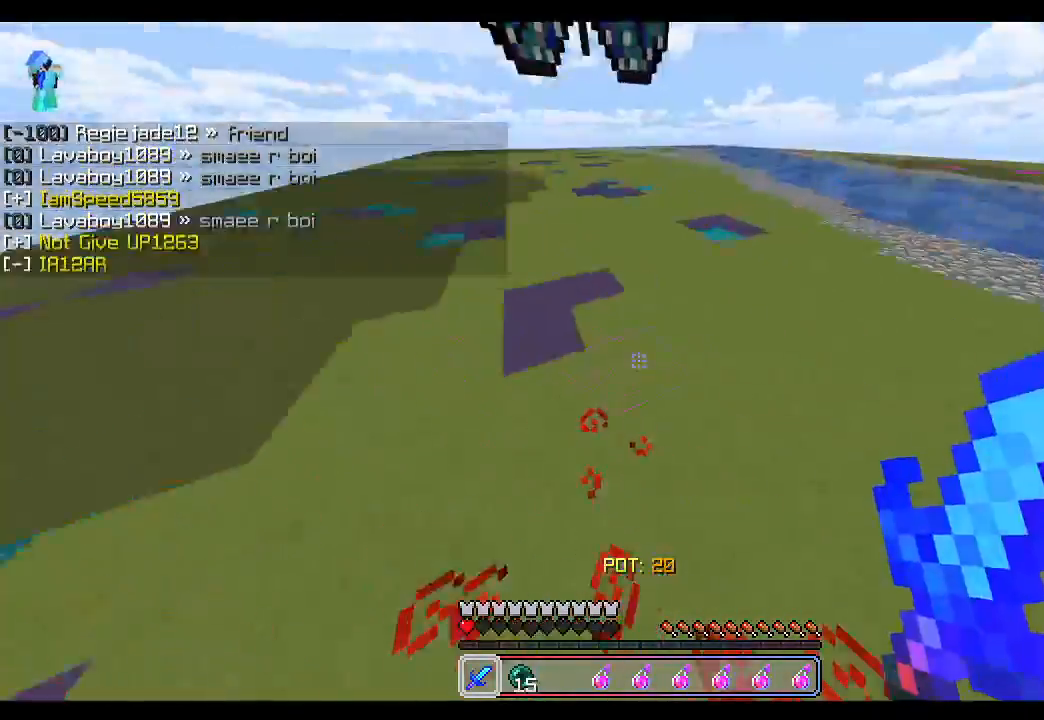
{"keys": ["w"], "mouse": ["right"], "events": [[283, "mouse_right", "down"], [350, "mouse_right", "up"], [417, "mouse_right", "down"]]}